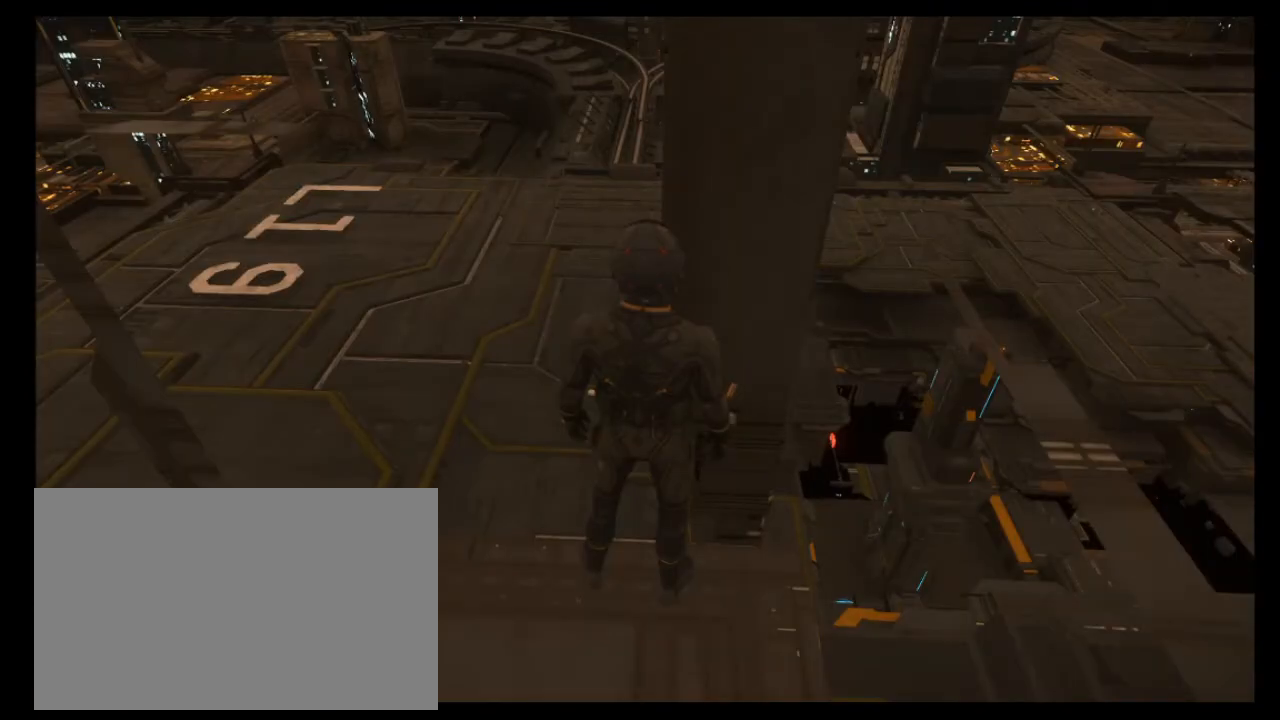
Gameplay with keyboard and mouse; each line is a JSON object with the keys and mouse buttons held at the frame after it. "events" lists presses ("down") and releases ("up") of "1", "2", "3", "4", "5", "a", "alt", "b", "c", "ctrl", "d", "e", "f", "g", "q", "r", "s", "shift", "space", "t", "tab", "tilde", "v", "w", "x", "z", "mouse_left", "mouse_wheel", "mouse_right", "mouse_mb4" and "mouse_mb5" between this image and that frame as [ms after this image, input, new state], when the widget could be followed in between. "mouse_left", "mouse_wheel", "mouse_right", "mouse_mb4", "mouse_mb5" = the "left", "wheel", "right", "mb4", "mb5" buttons of the "mouse" list. No other keys are recorded. "wheel" means that the mouse wheel is clicked or scrolled. Mouse movement is not recorded.
{"keys": ["z"], "mouse": [], "events": [[367, "z", "down"]]}
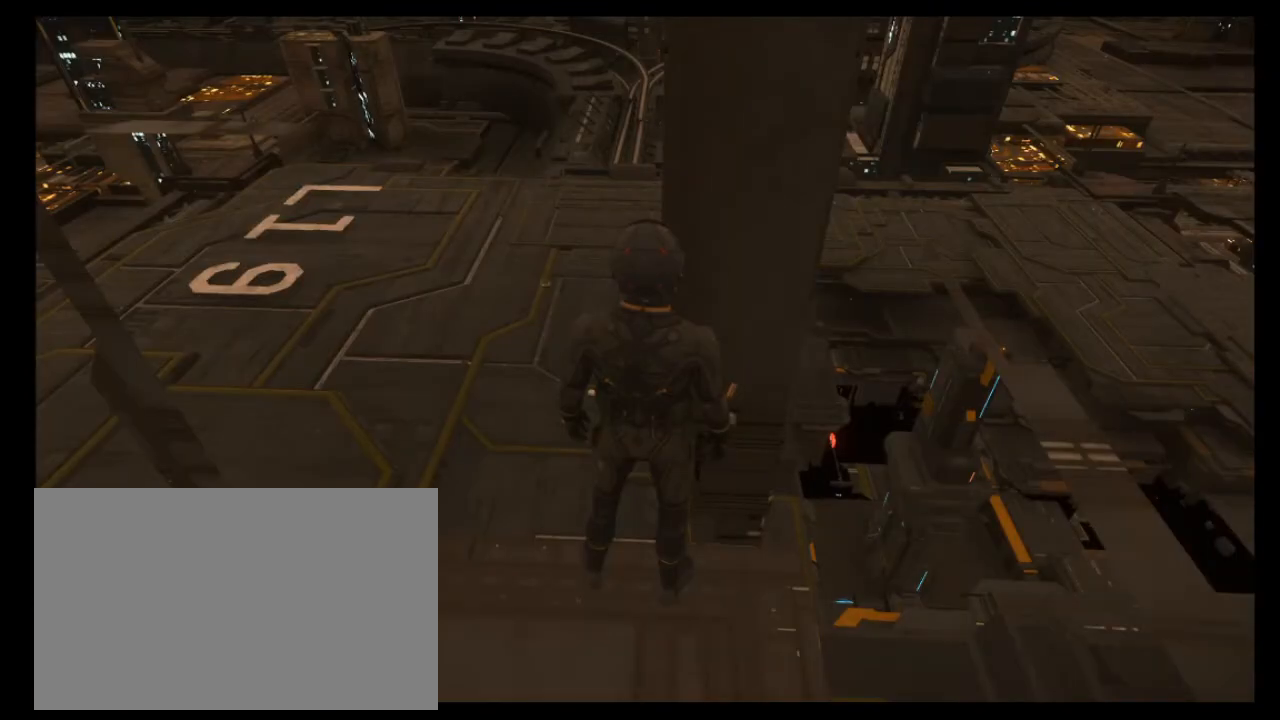
{"keys": ["z"], "mouse": [], "events": []}
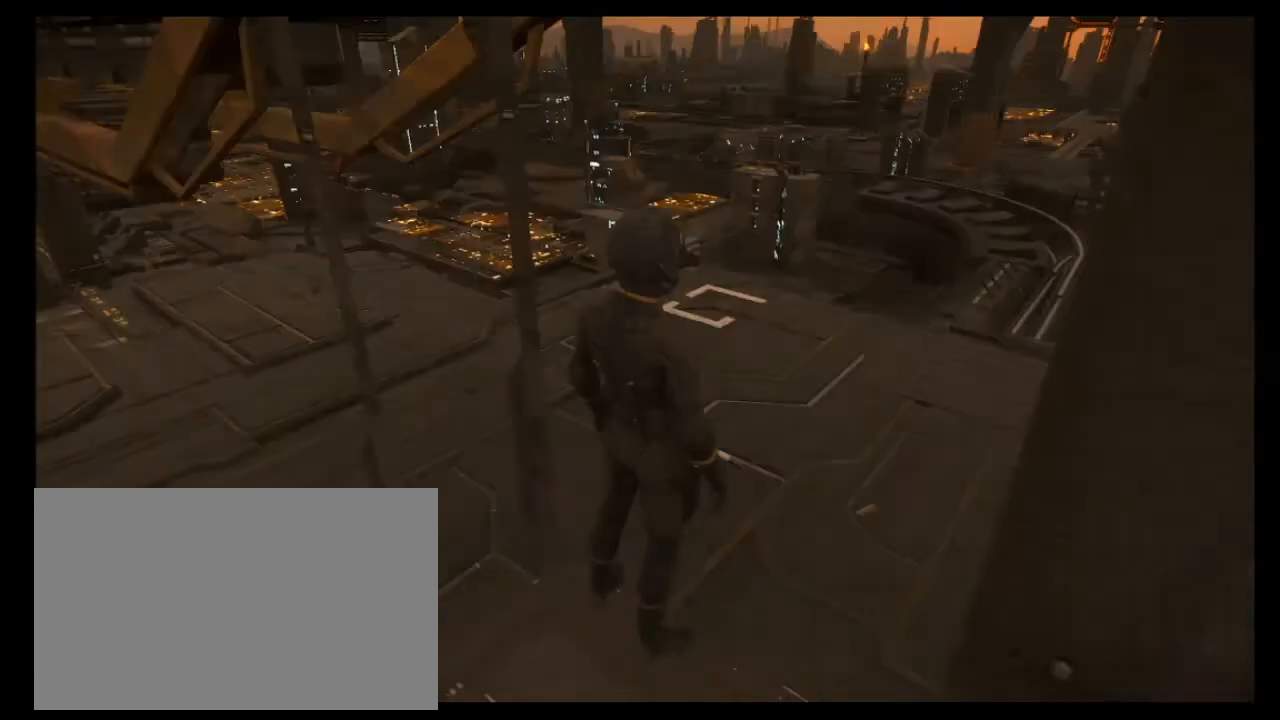
{"keys": ["z"], "mouse": [], "events": []}
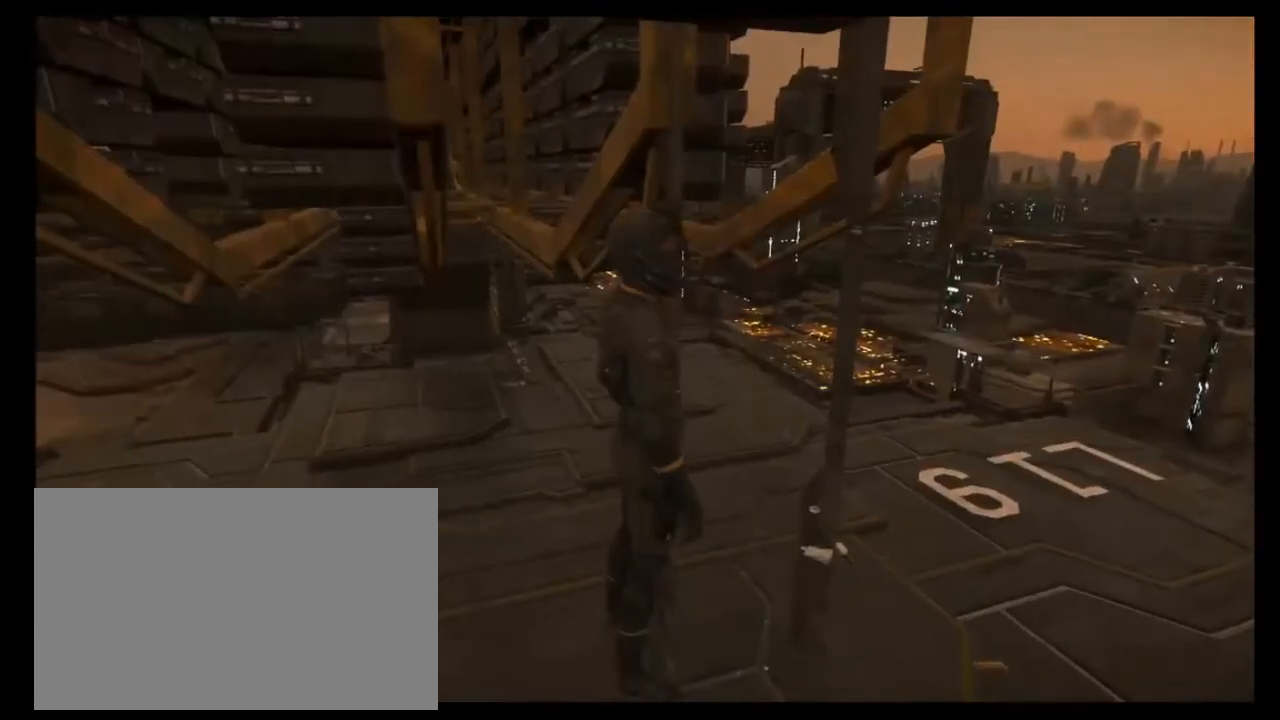
{"keys": ["z"], "mouse": [], "events": []}
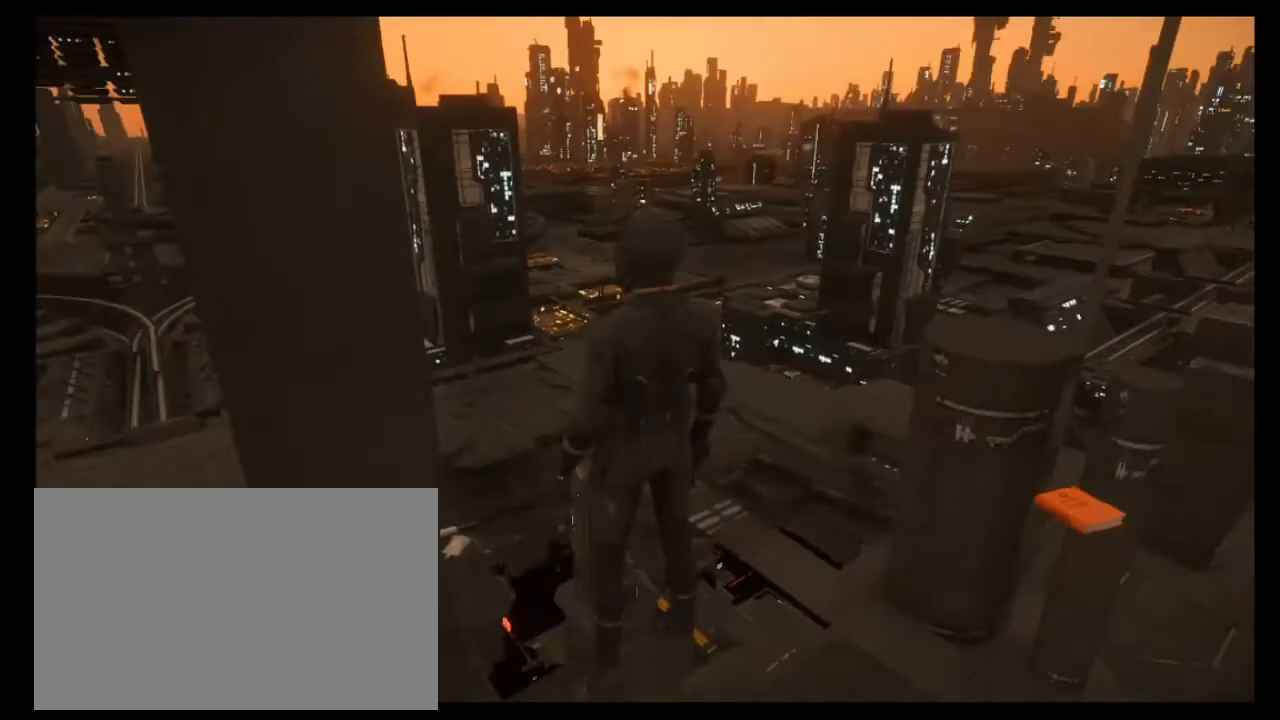
{"keys": ["z"], "mouse": [], "events": []}
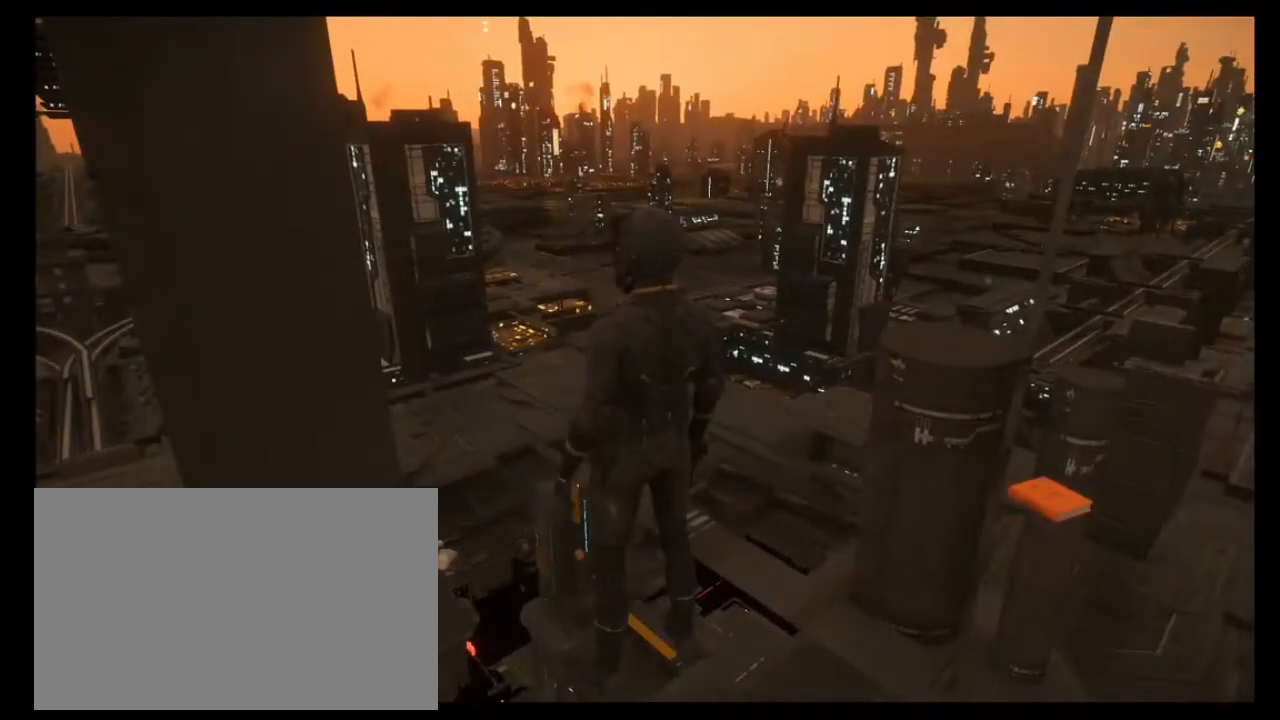
{"keys": ["z"], "mouse": [], "events": []}
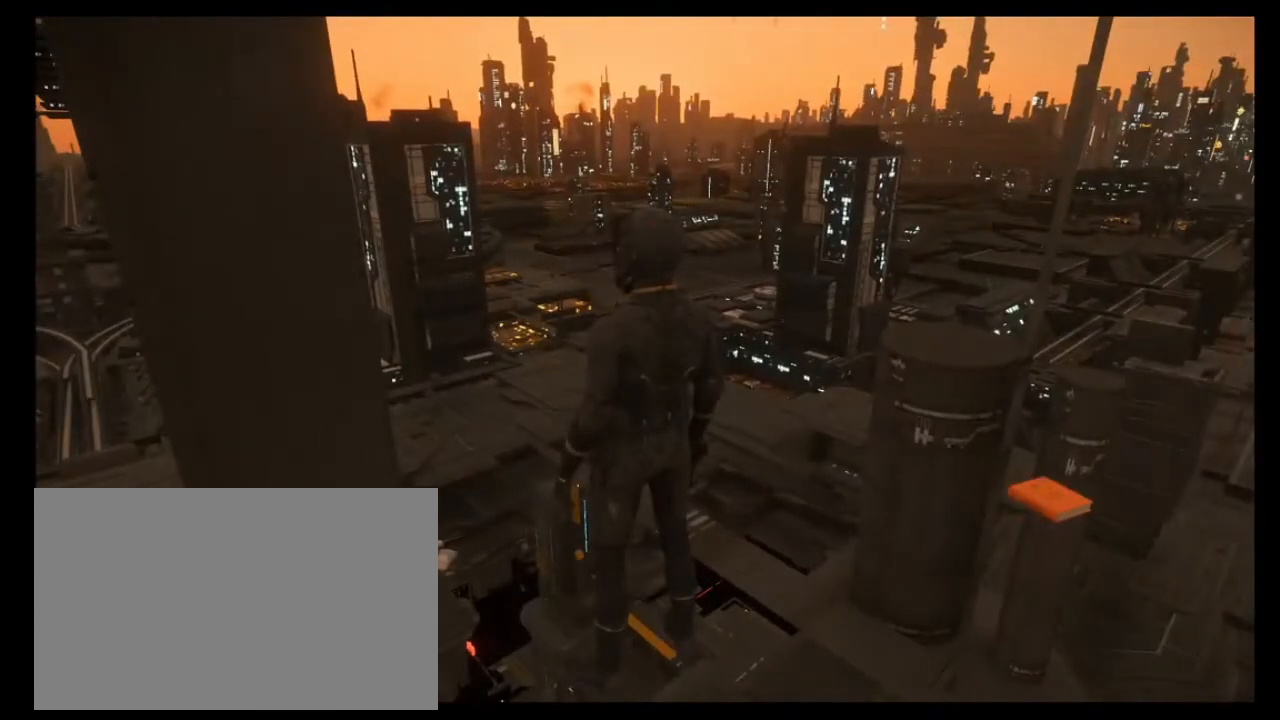
{"keys": ["z"], "mouse": [], "events": []}
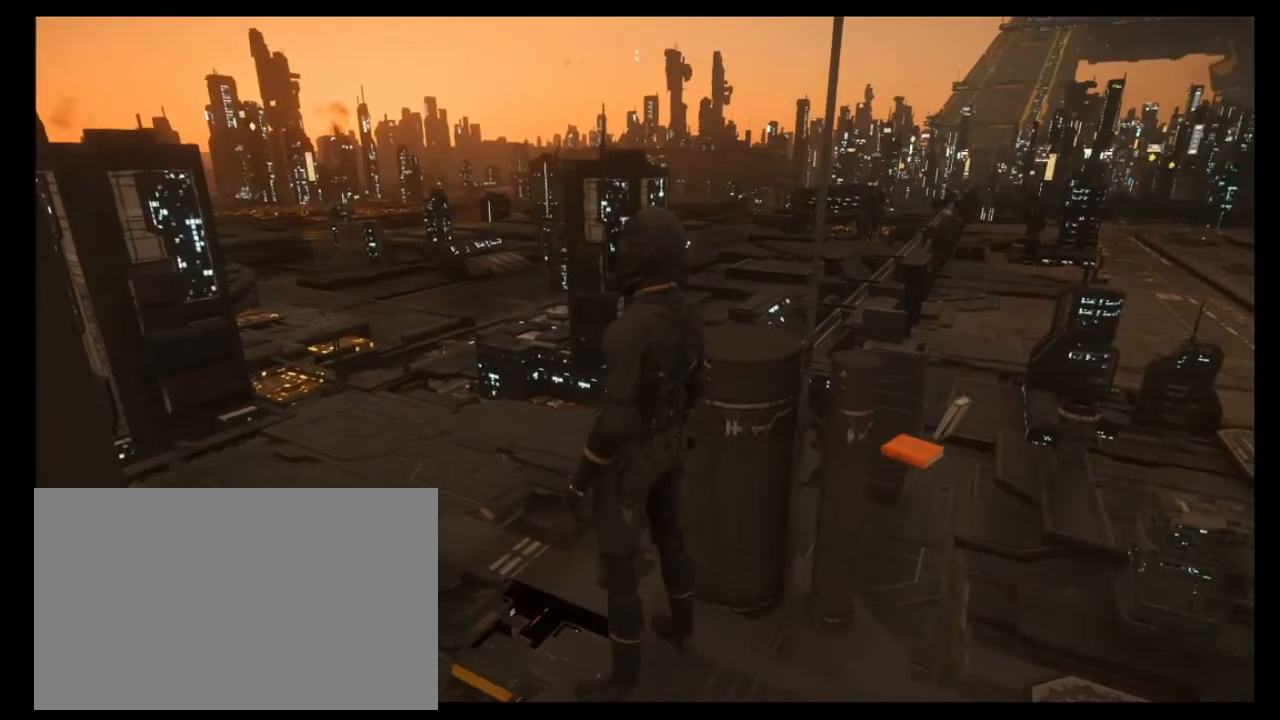
{"keys": ["z"], "mouse": [], "events": []}
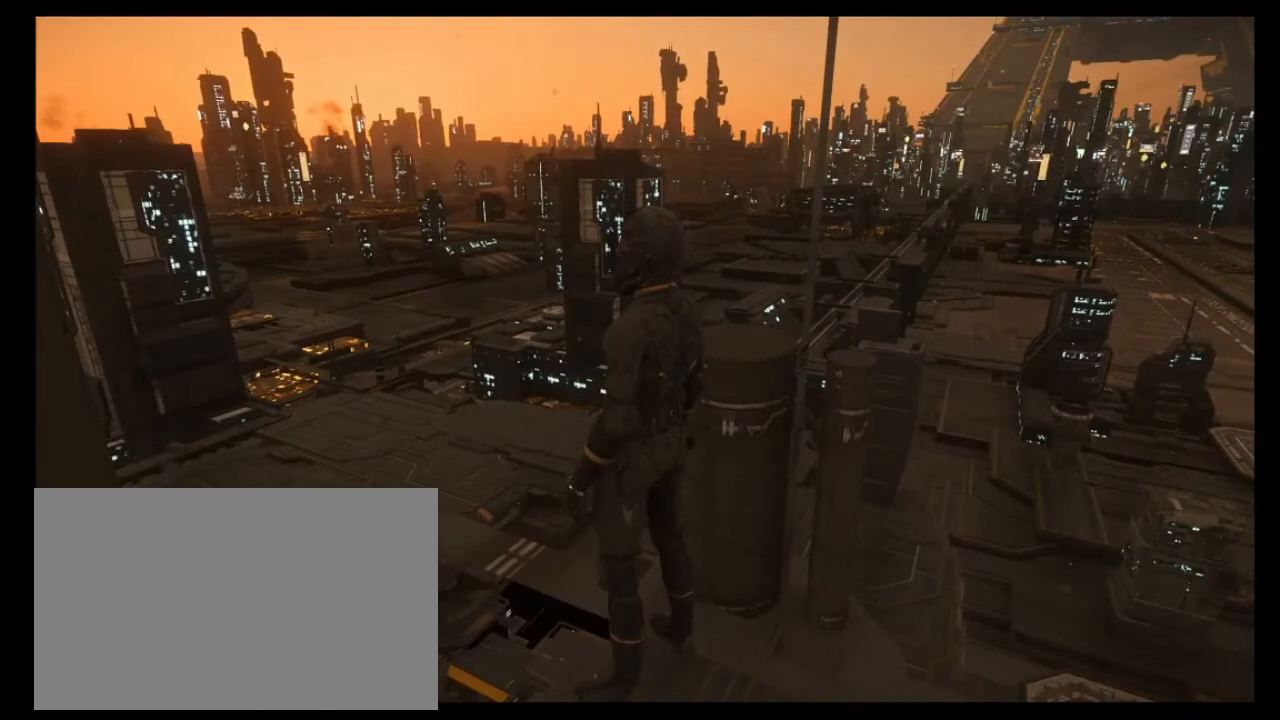
{"keys": ["z"], "mouse": [], "events": []}
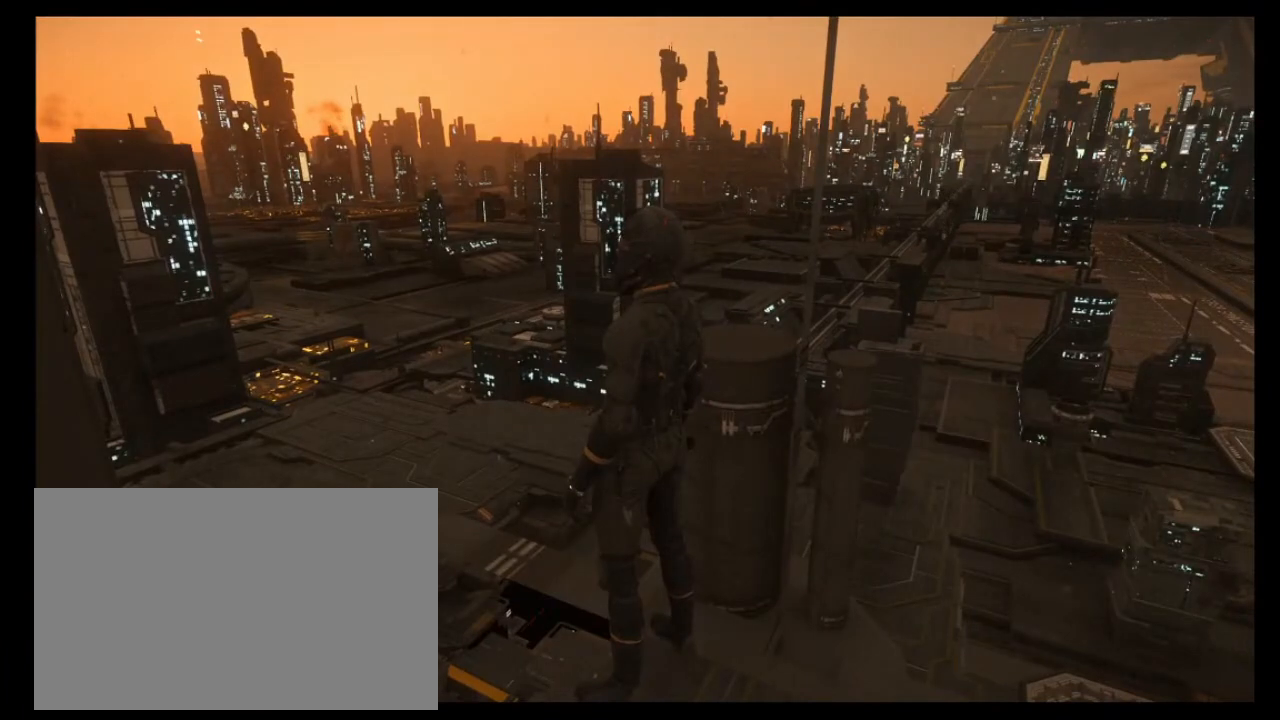
{"keys": [], "mouse": [], "events": [[267, "z", "up"]]}